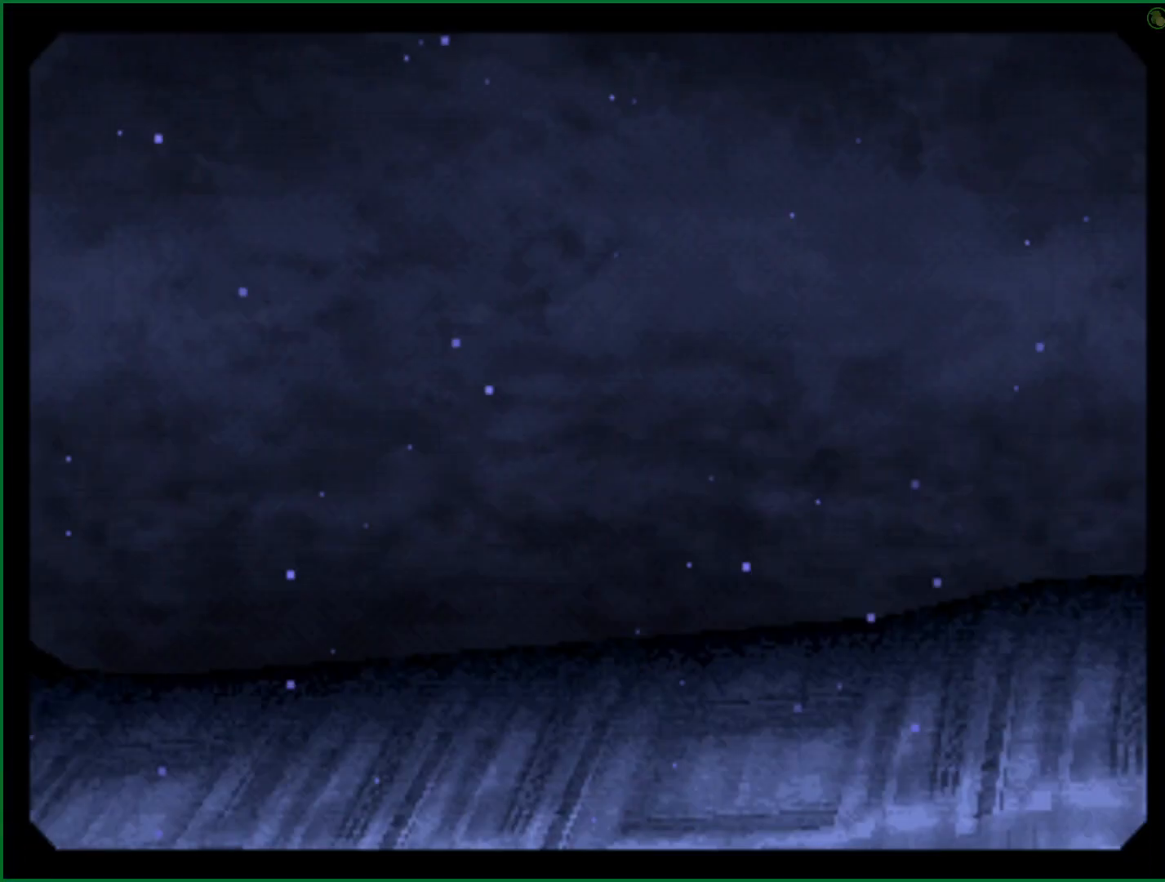
Gameplay with a controller (PlayStation layout); each line is a JSON object with the inputs held at the frame after it. "button_events" lists button changes between this image and that frame as [ms after this image, input, new state], when the widget could be followed in between (sticks are given only as held states).
{"buttons": [], "left_stick": "center", "right_stick": "center", "button_events": []}
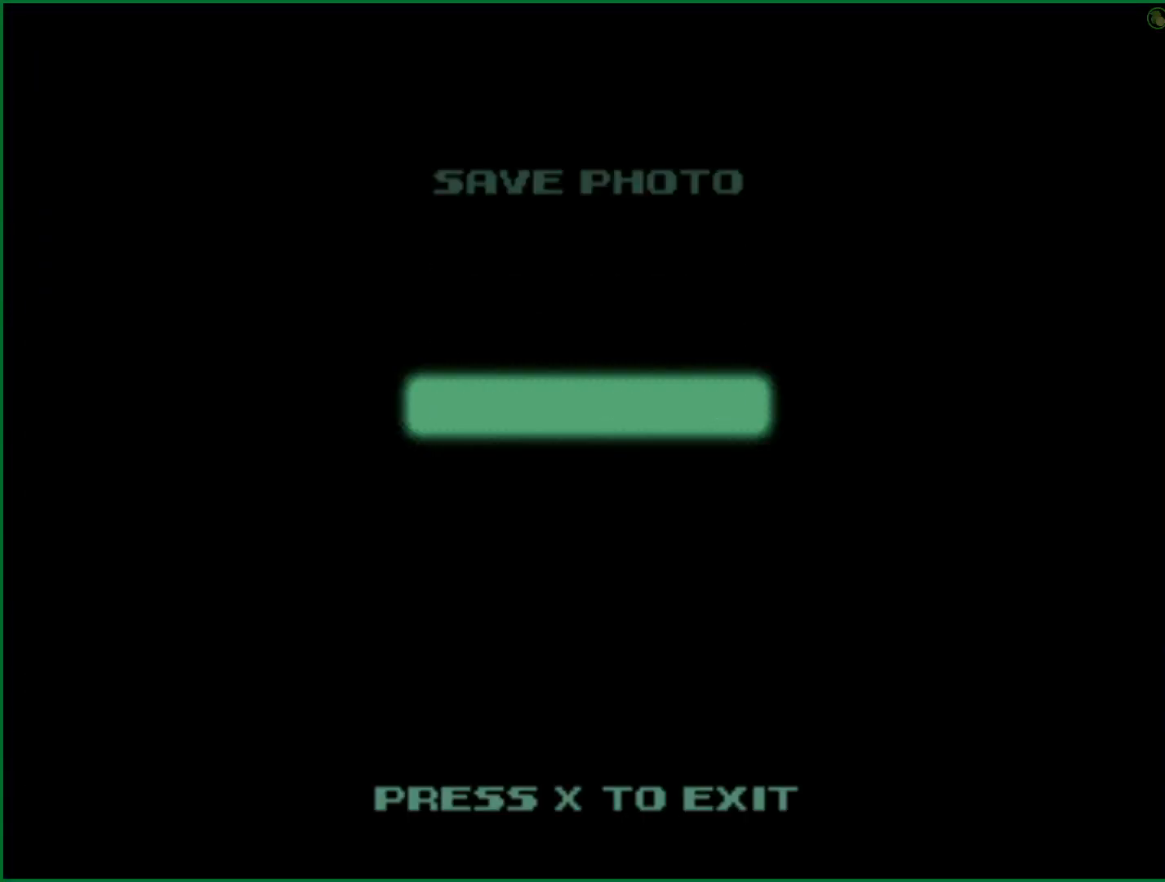
{"buttons": [], "left_stick": "center", "right_stick": "center", "button_events": [[250, "CROSS", "down"], [317, "CROSS", "up"]]}
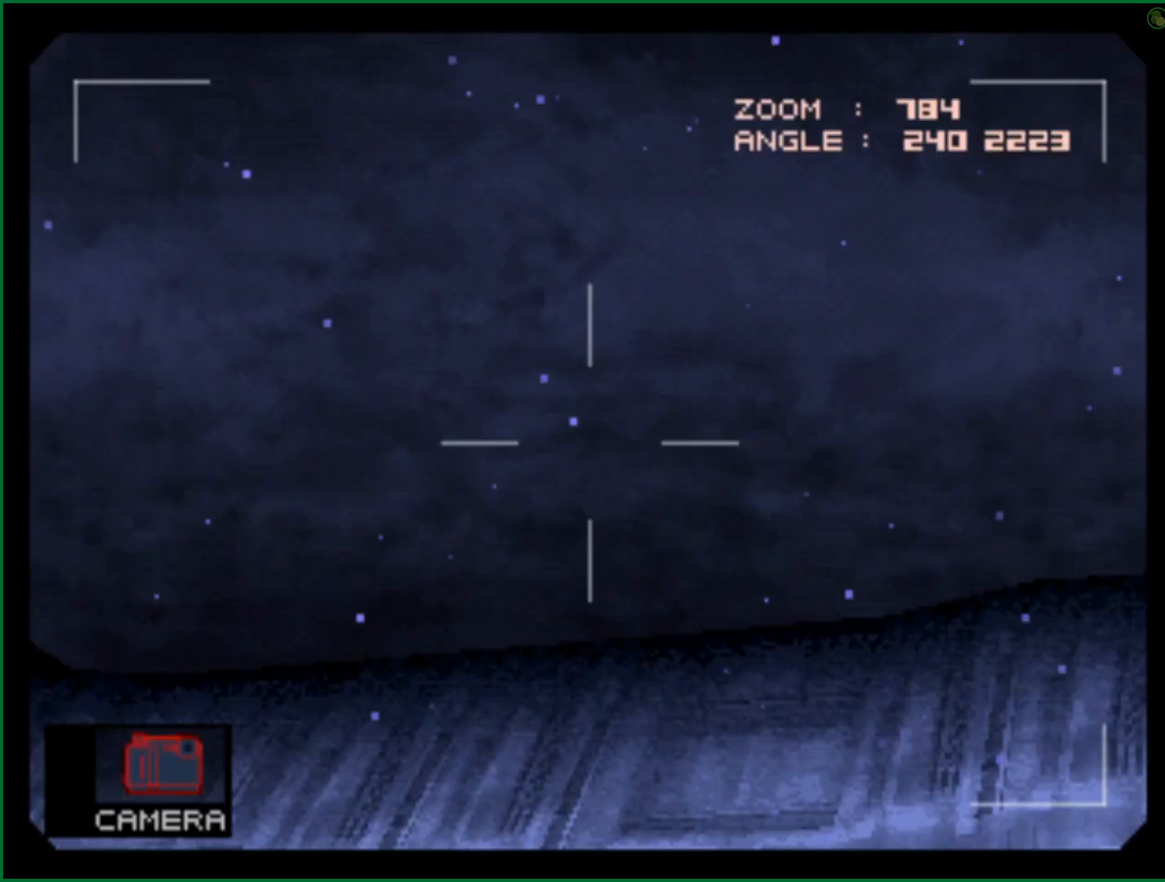
{"buttons": [], "left_stick": "center", "right_stick": "center", "button_events": []}
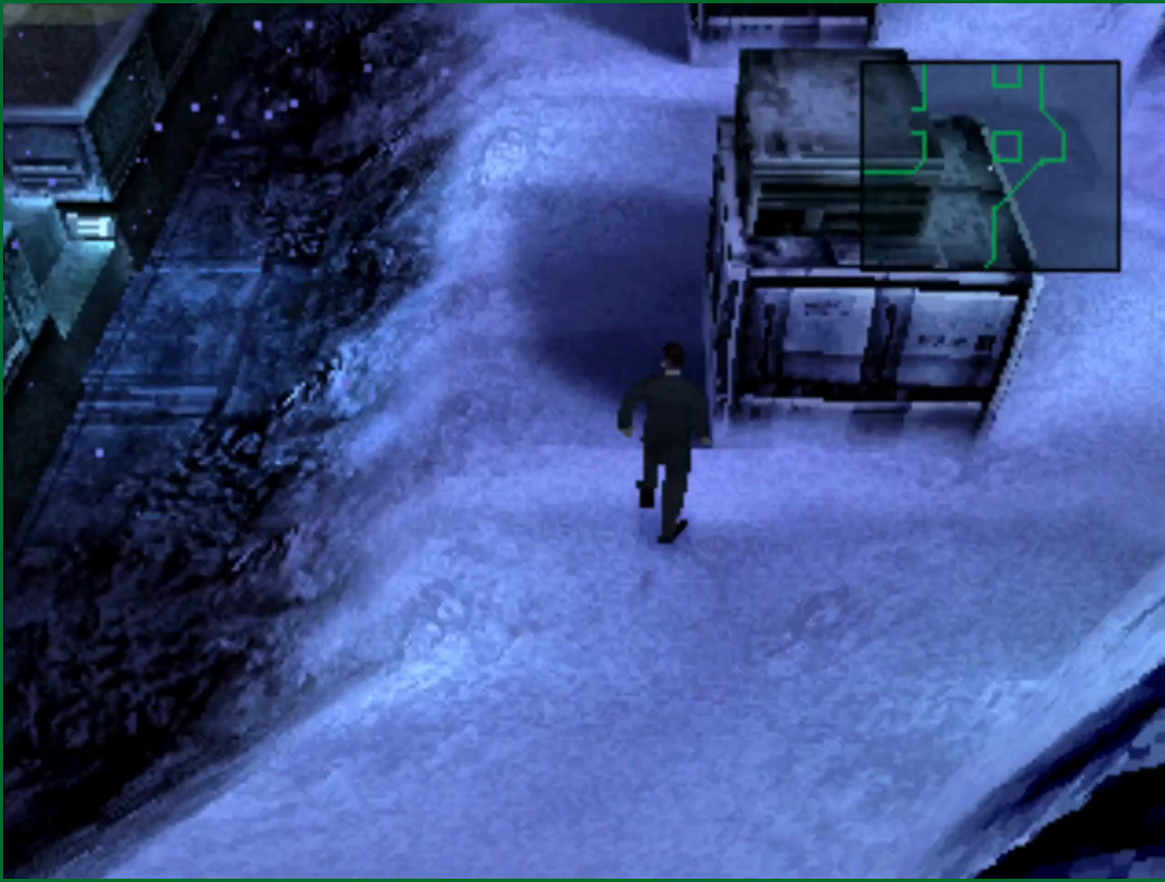
{"buttons": [], "left_stick": "up-left", "right_stick": "center", "button_events": []}
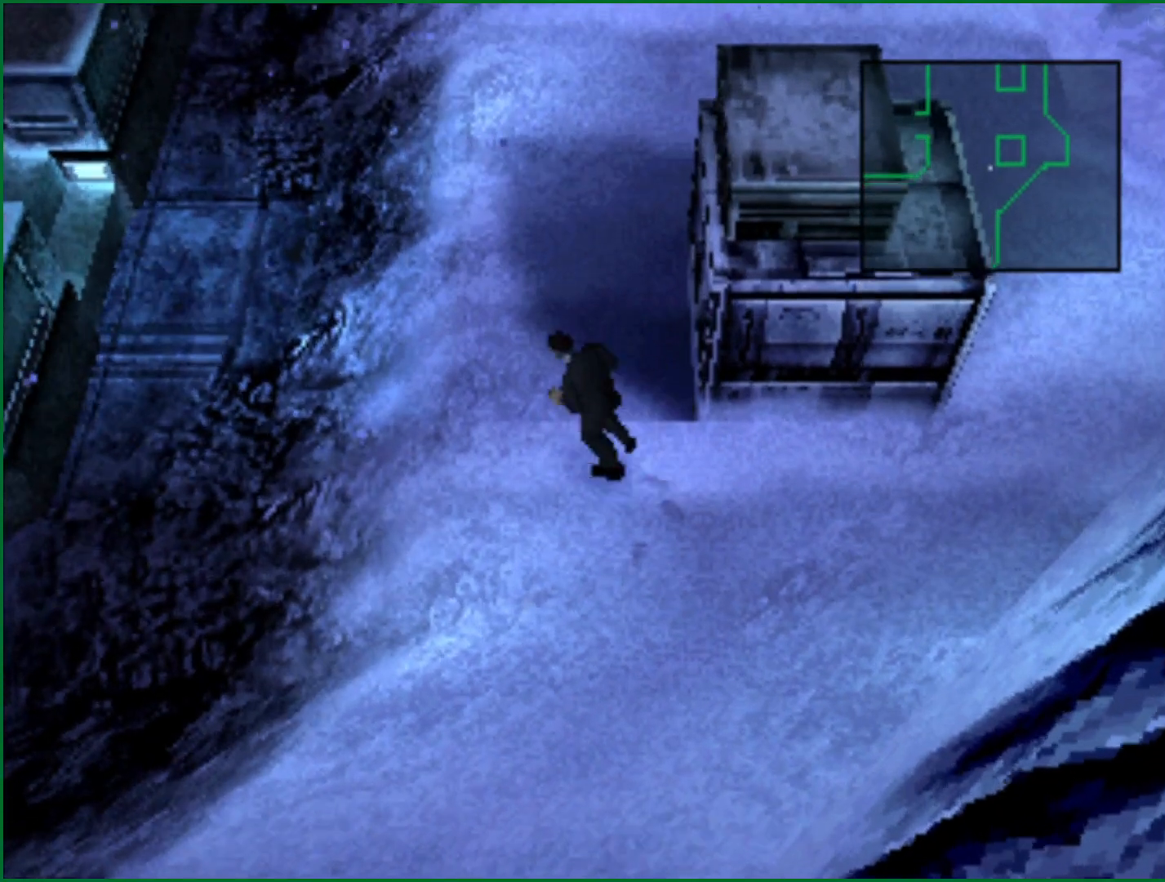
{"buttons": [], "left_stick": "up-left", "right_stick": "center", "button_events": []}
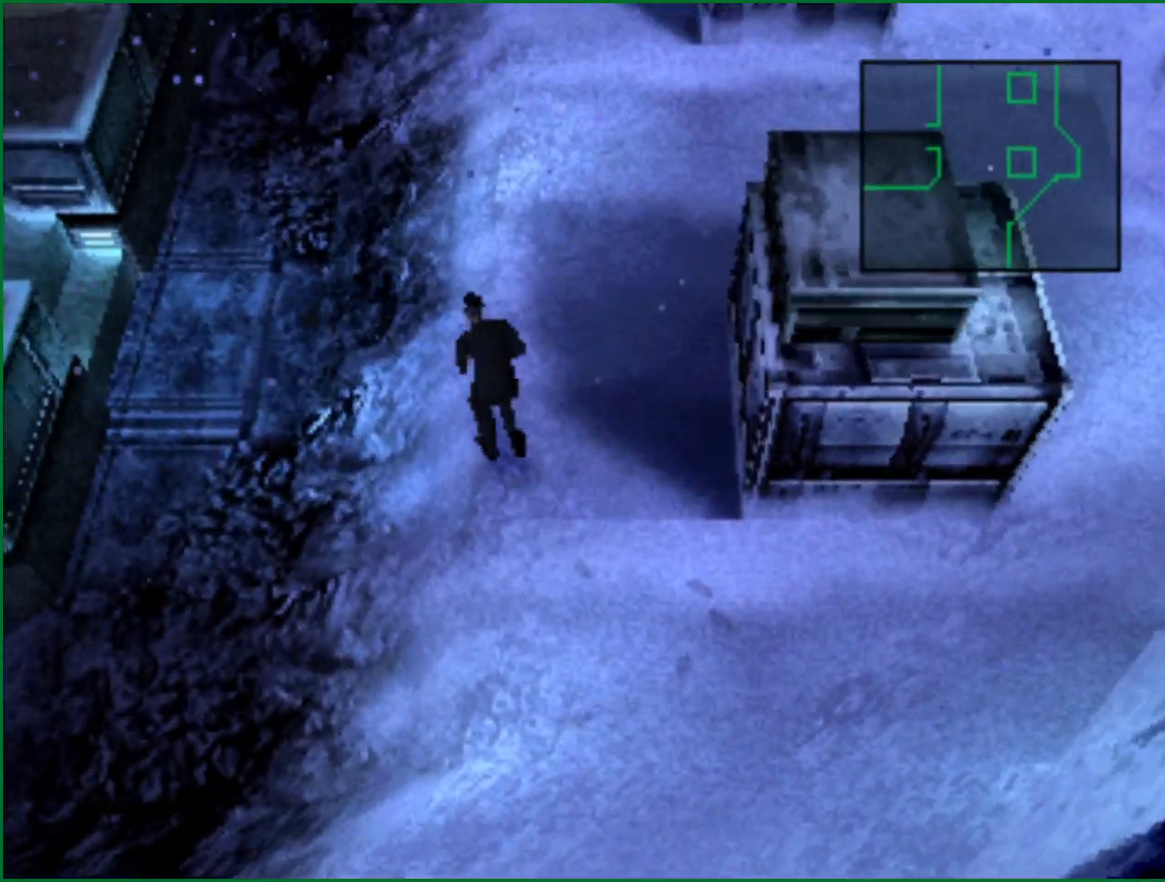
{"buttons": [], "left_stick": "left", "right_stick": "center", "button_events": []}
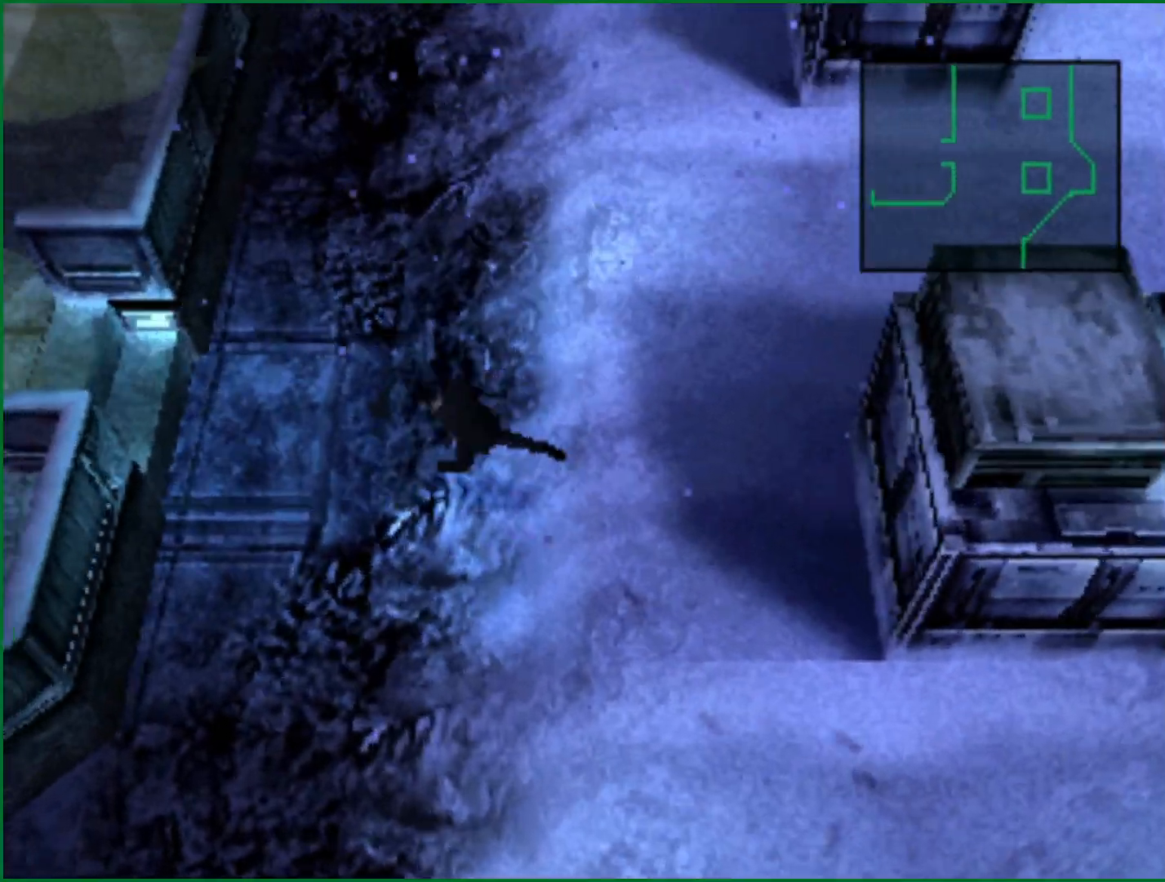
{"buttons": [], "left_stick": "center", "right_stick": "center", "button_events": []}
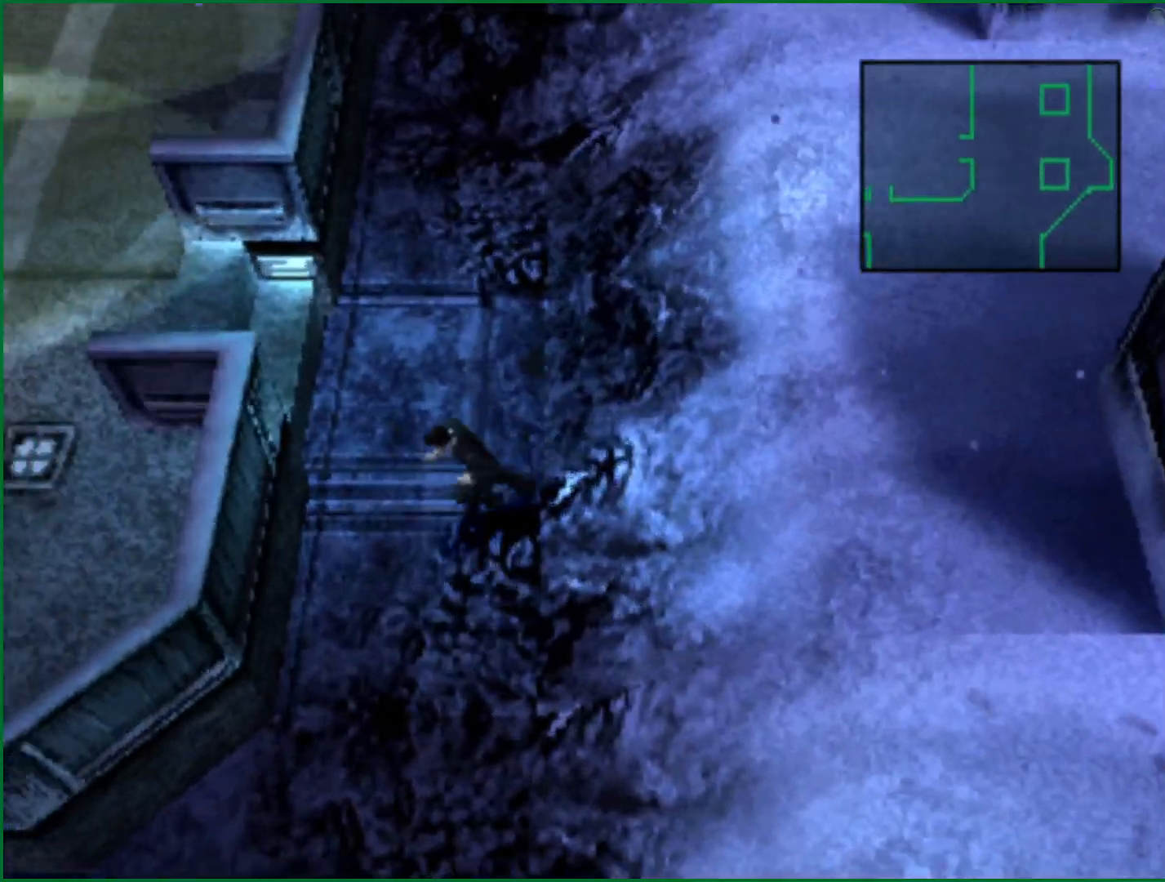
{"buttons": [], "left_stick": "center", "right_stick": "center", "button_events": []}
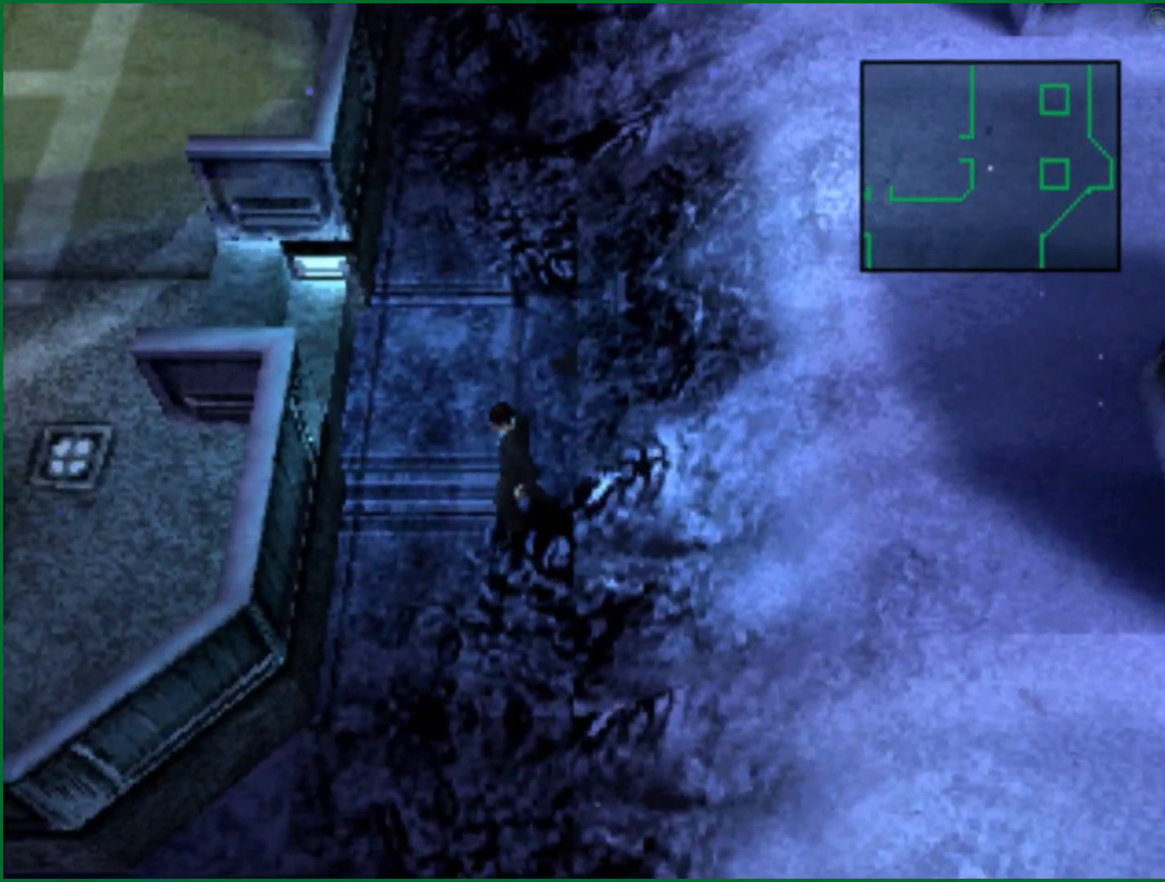
{"buttons": [], "left_stick": "center", "right_stick": "center", "button_events": []}
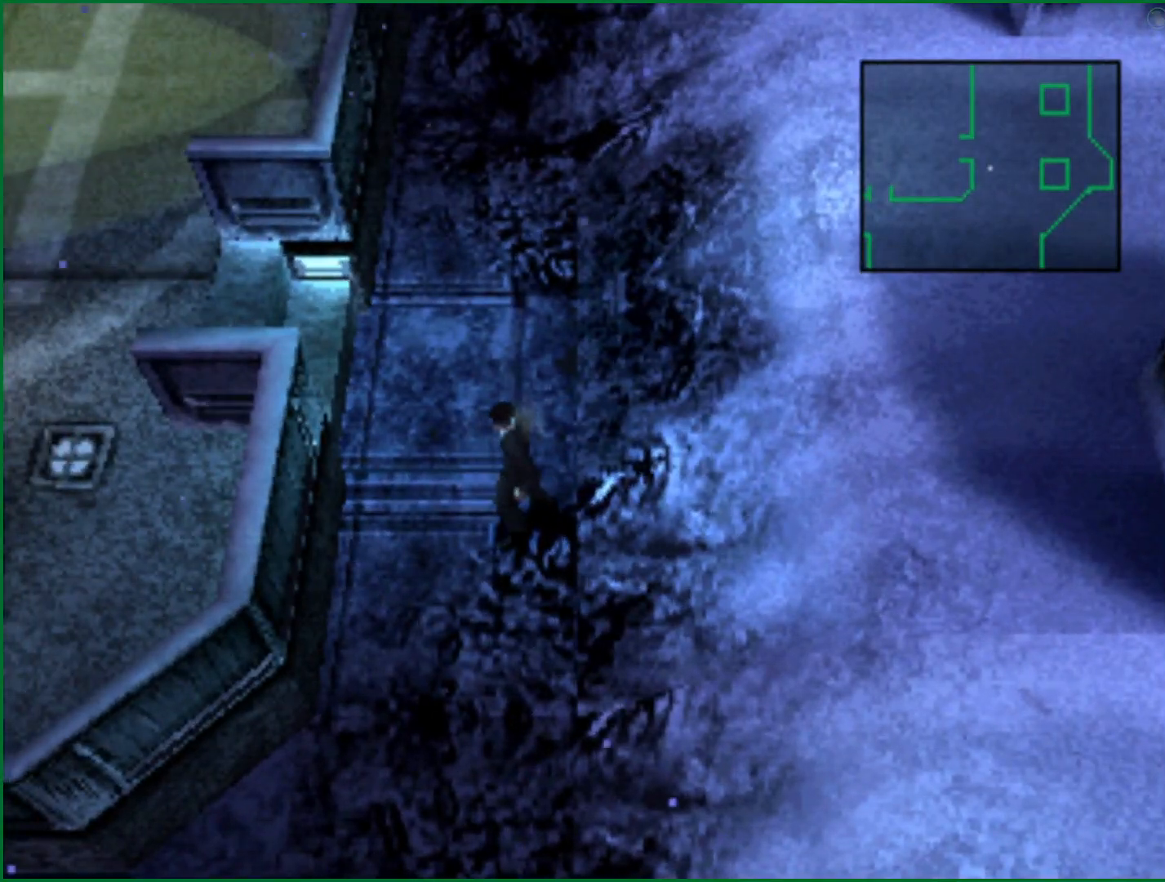
{"buttons": [], "left_stick": "up-left", "right_stick": "center", "button_events": []}
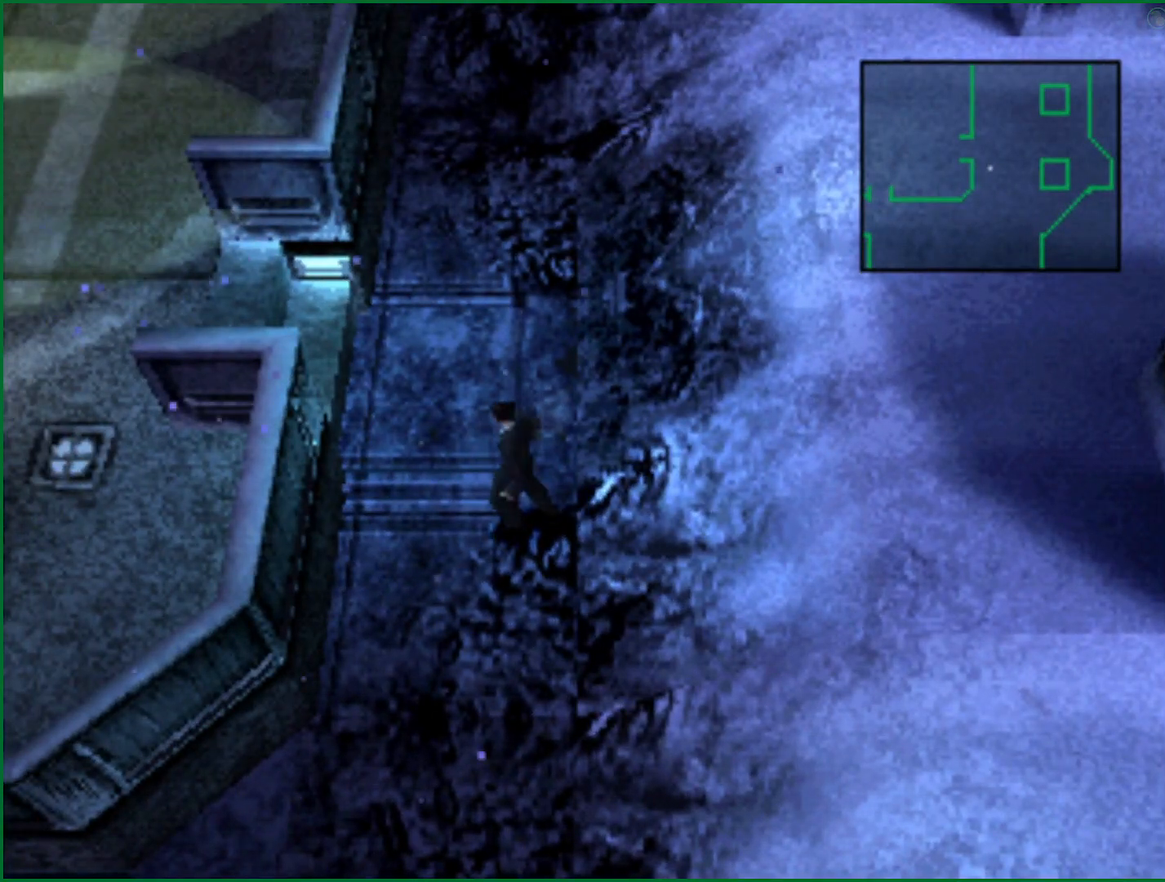
{"buttons": [], "left_stick": "center", "right_stick": "center", "button_events": []}
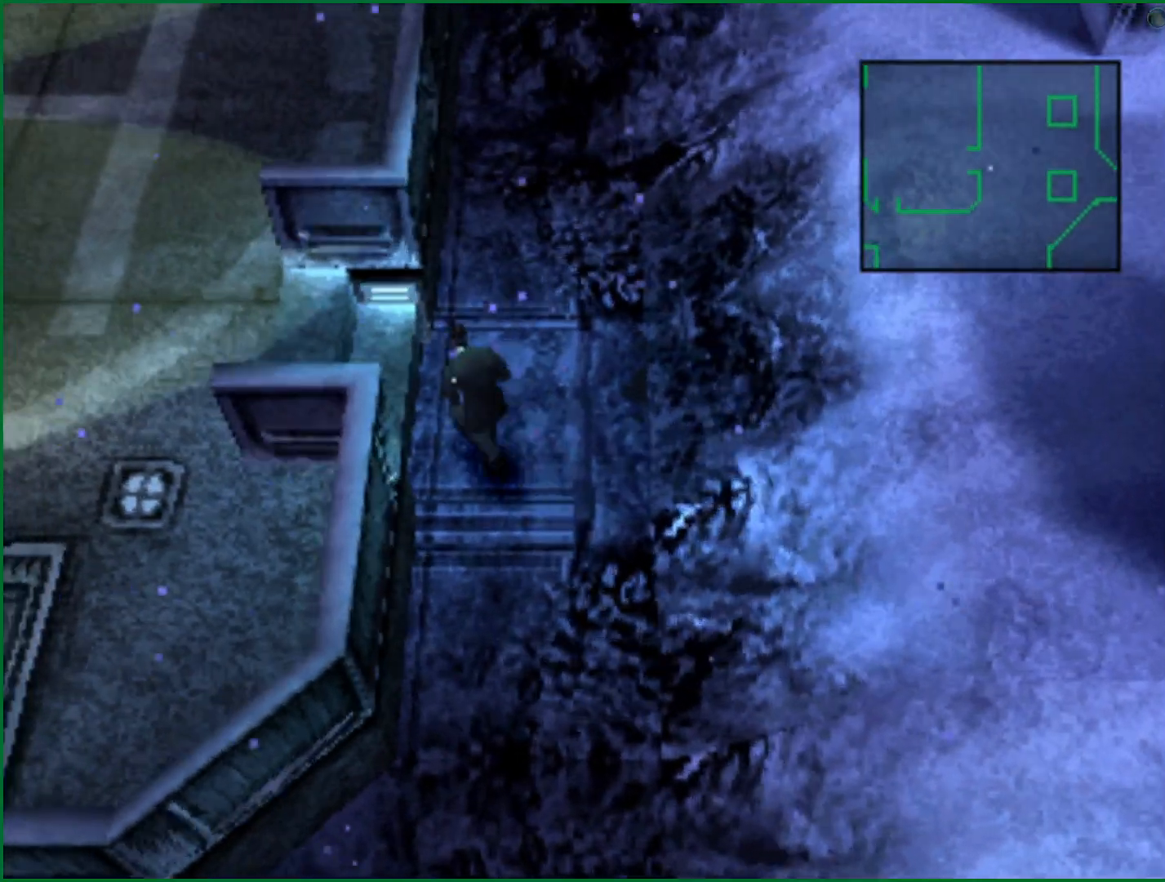
{"buttons": [], "left_stick": "center", "right_stick": "center", "button_events": []}
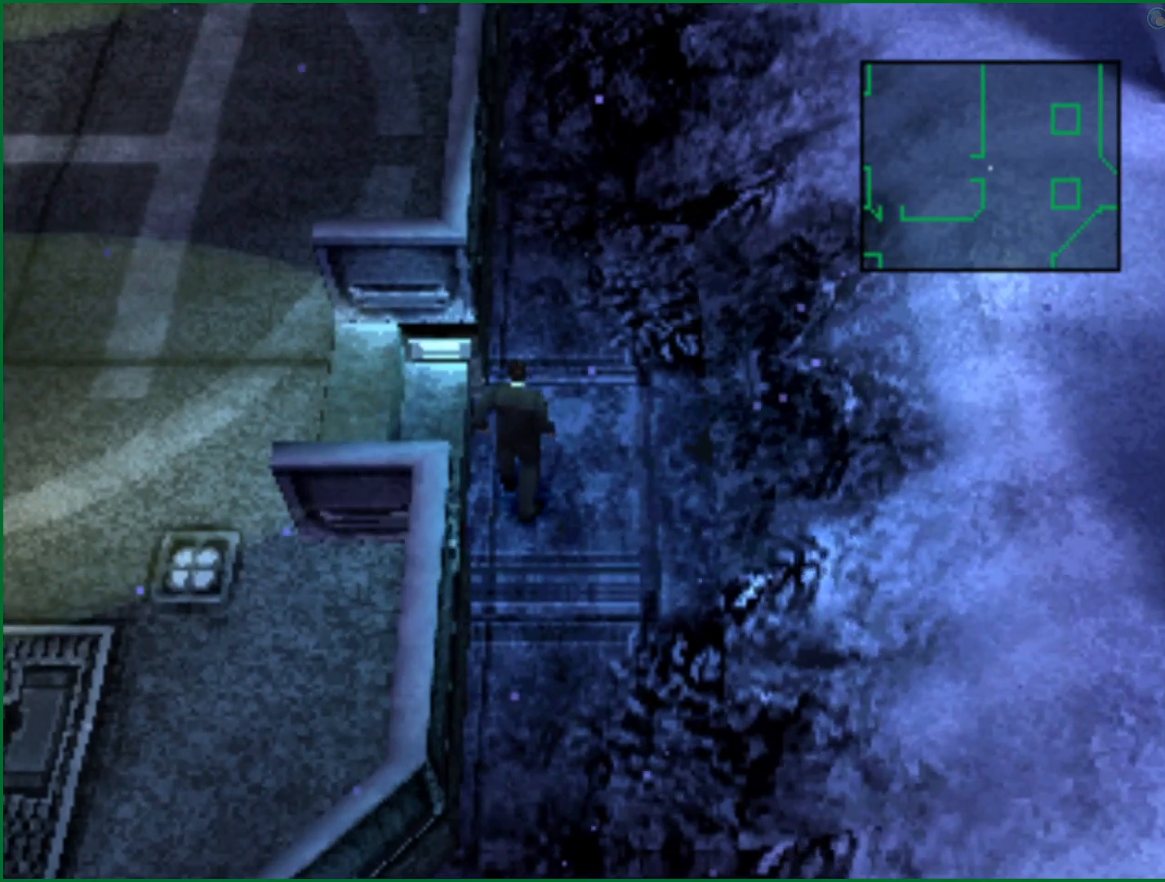
{"buttons": [], "left_stick": "center", "right_stick": "center", "button_events": []}
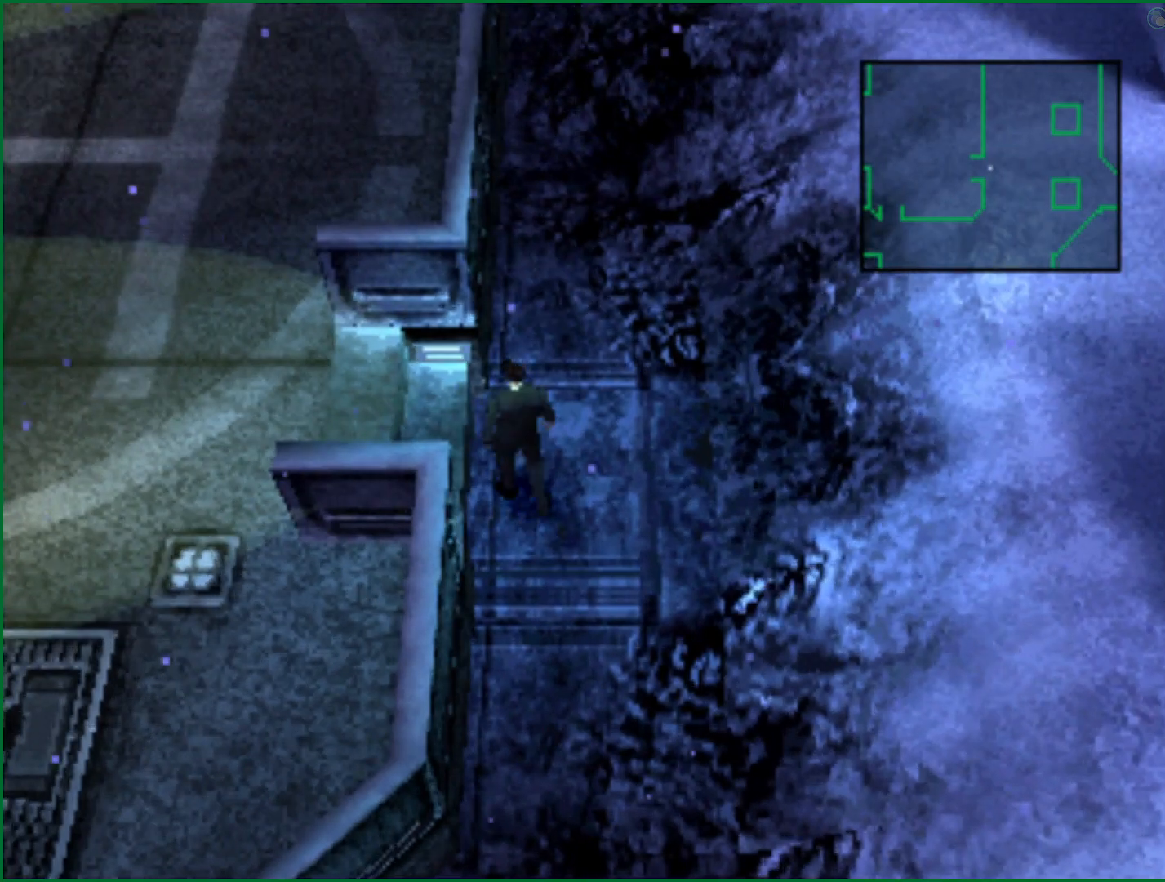
{"buttons": [], "left_stick": "center", "right_stick": "center", "button_events": []}
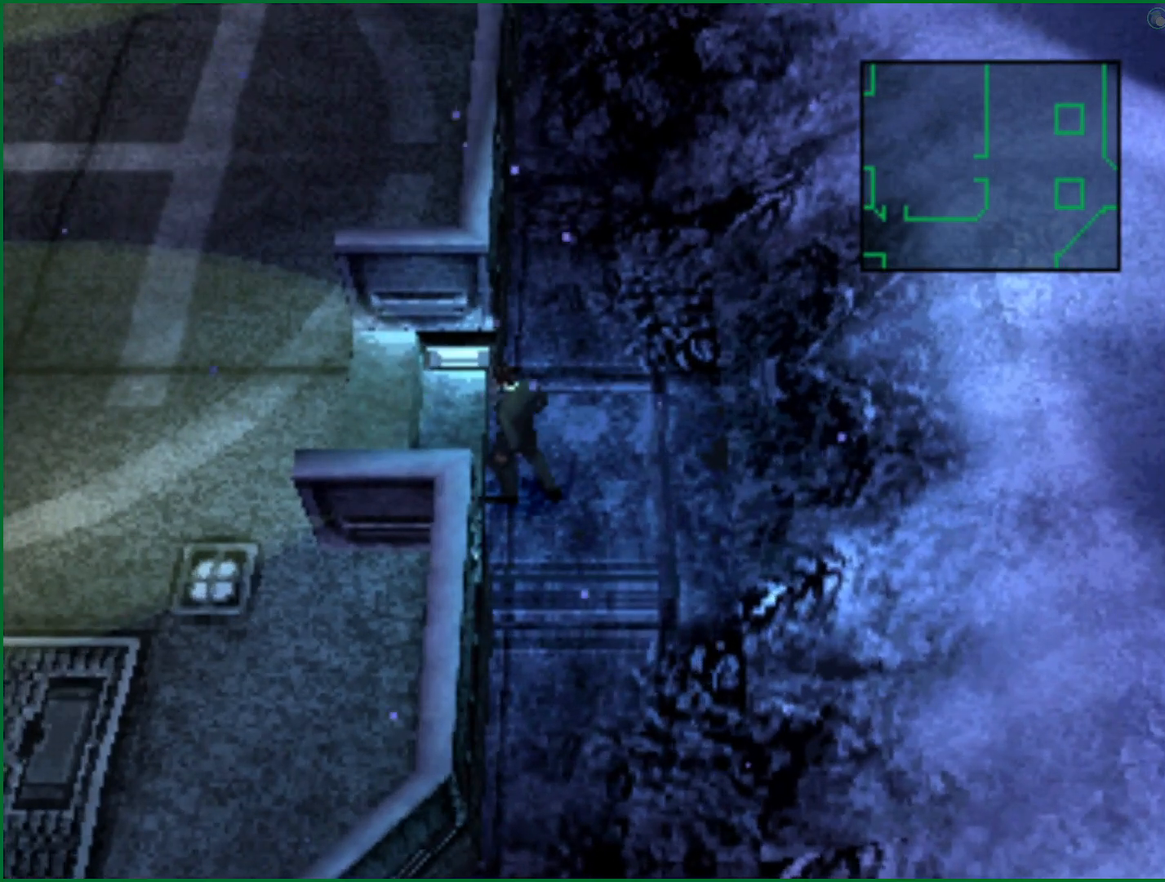
{"buttons": [], "left_stick": "center", "right_stick": "center", "button_events": []}
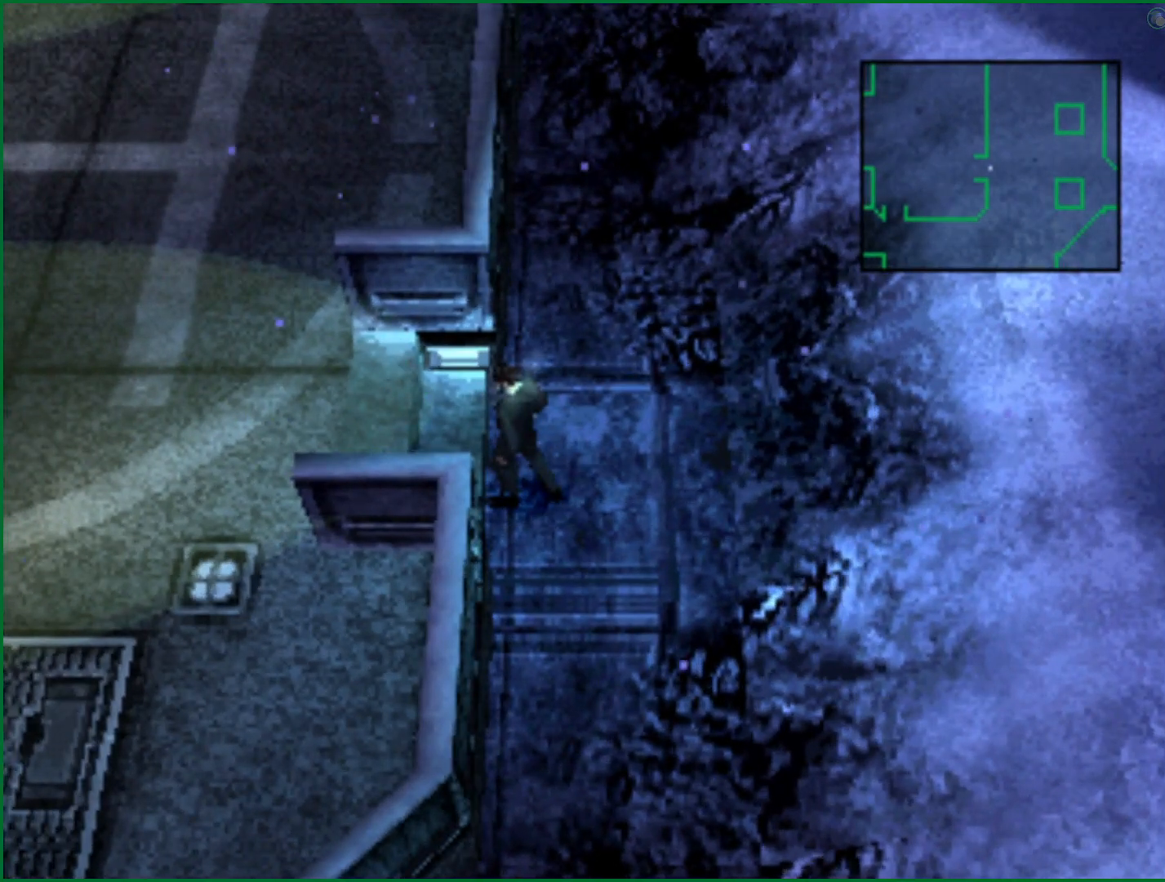
{"buttons": [], "left_stick": "center", "right_stick": "center", "button_events": []}
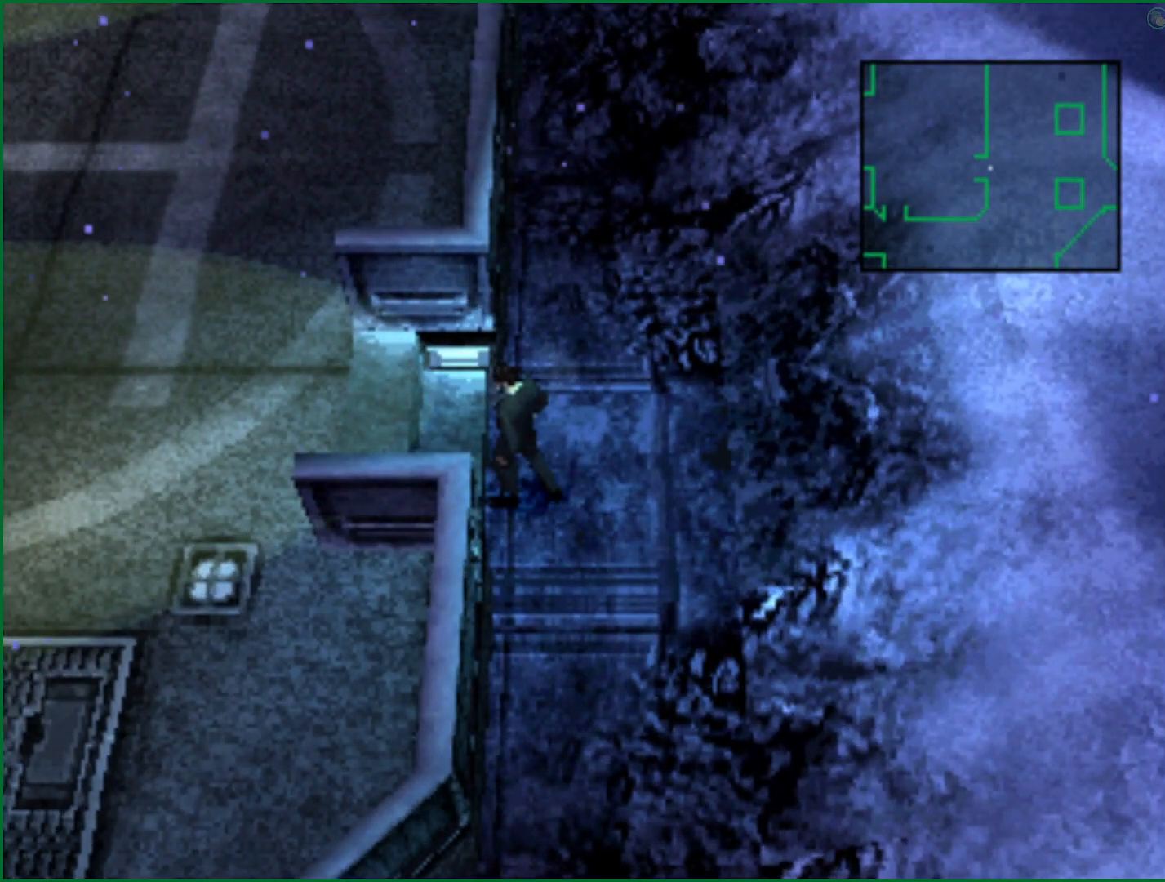
{"buttons": [], "left_stick": "left", "right_stick": "center", "button_events": []}
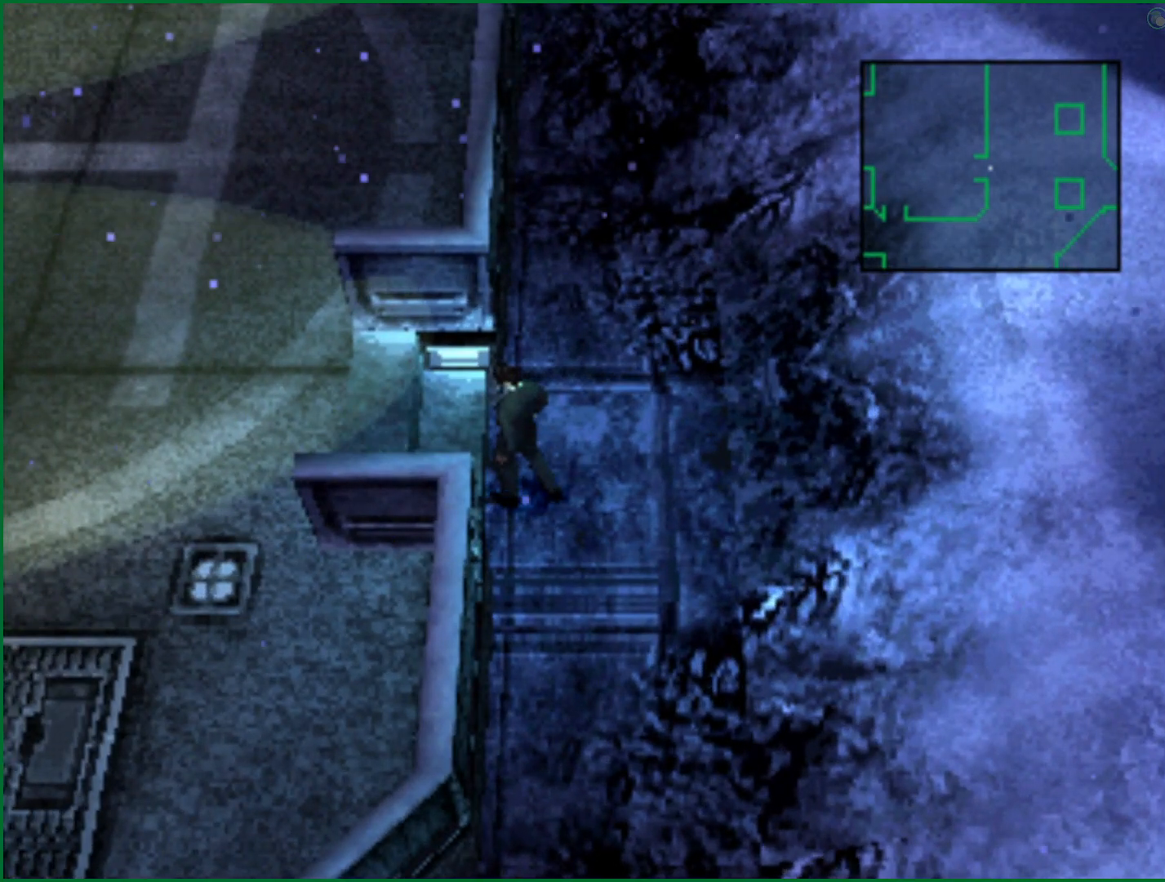
{"buttons": [], "left_stick": "down", "right_stick": "center", "button_events": []}
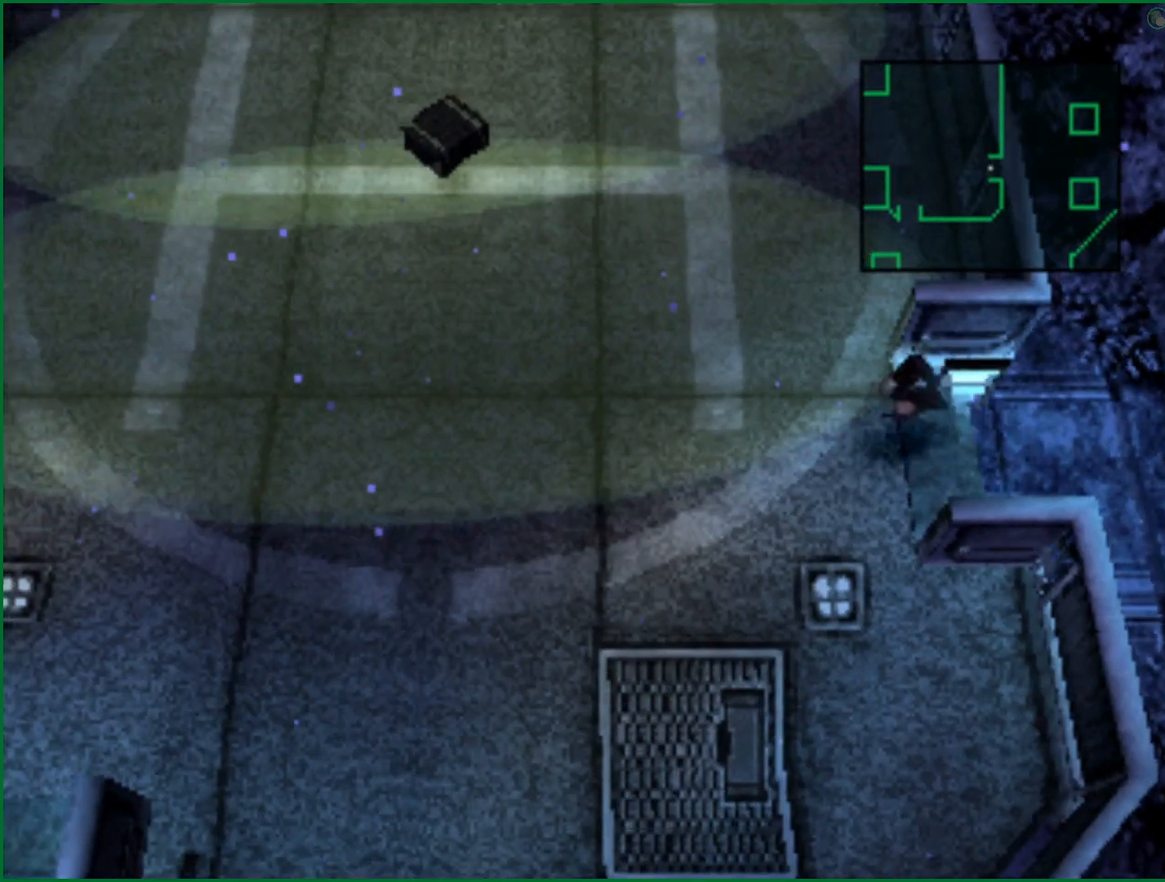
{"buttons": [], "left_stick": "left", "right_stick": "center", "button_events": []}
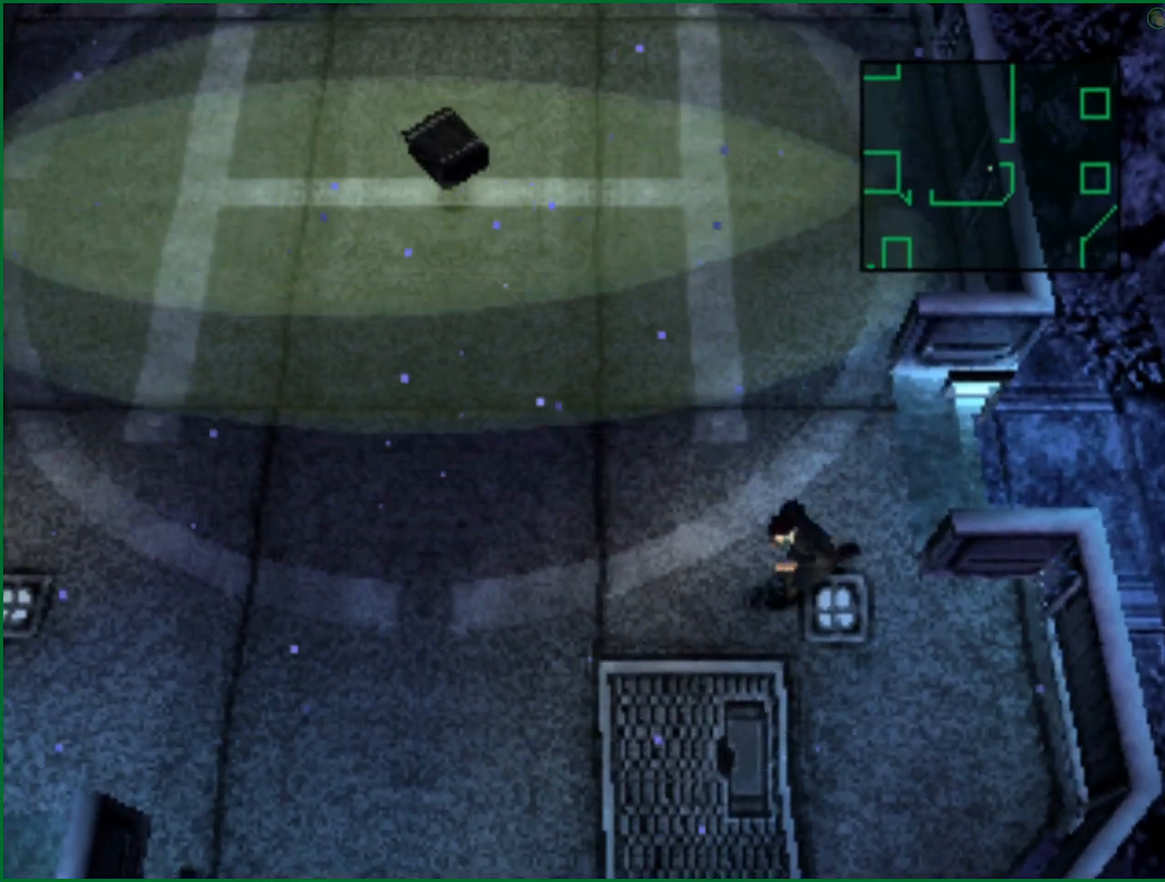
{"buttons": [], "left_stick": "left", "right_stick": "center", "button_events": []}
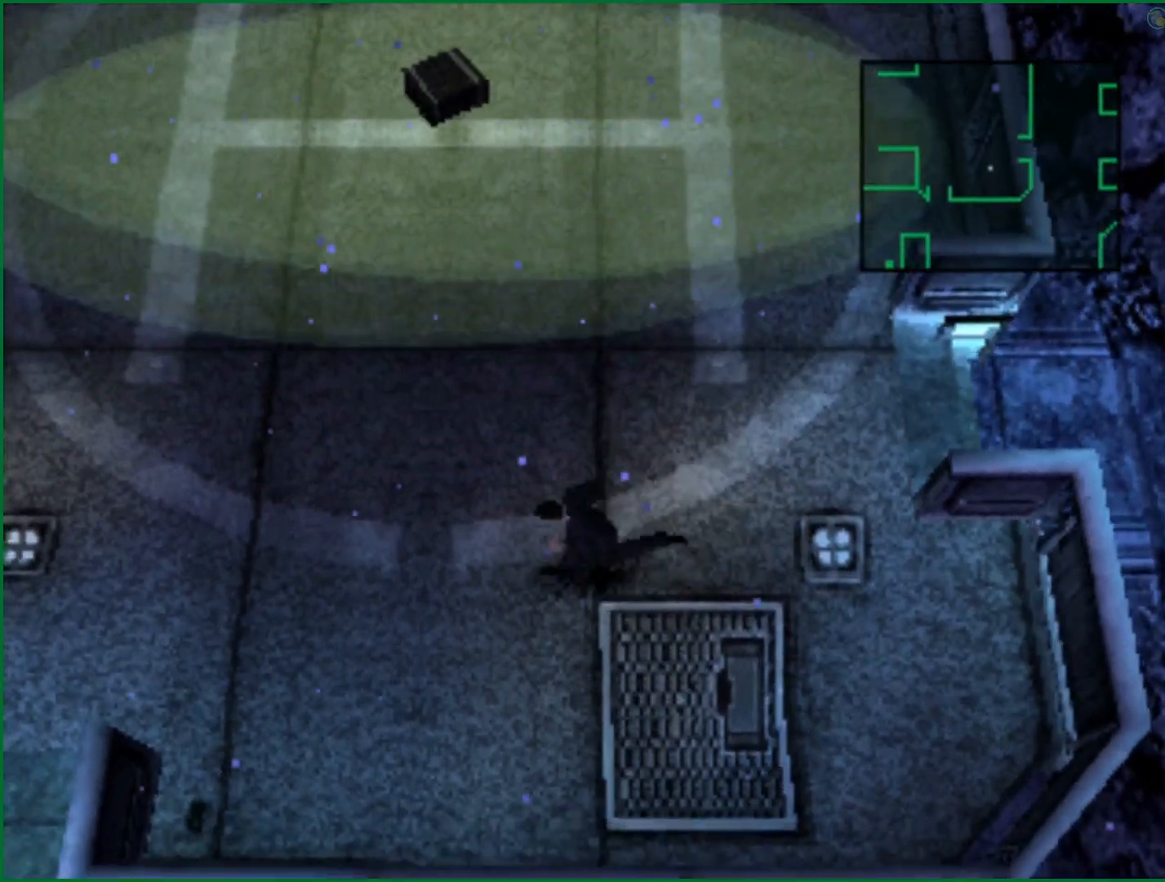
{"buttons": [], "left_stick": "left", "right_stick": "center", "button_events": []}
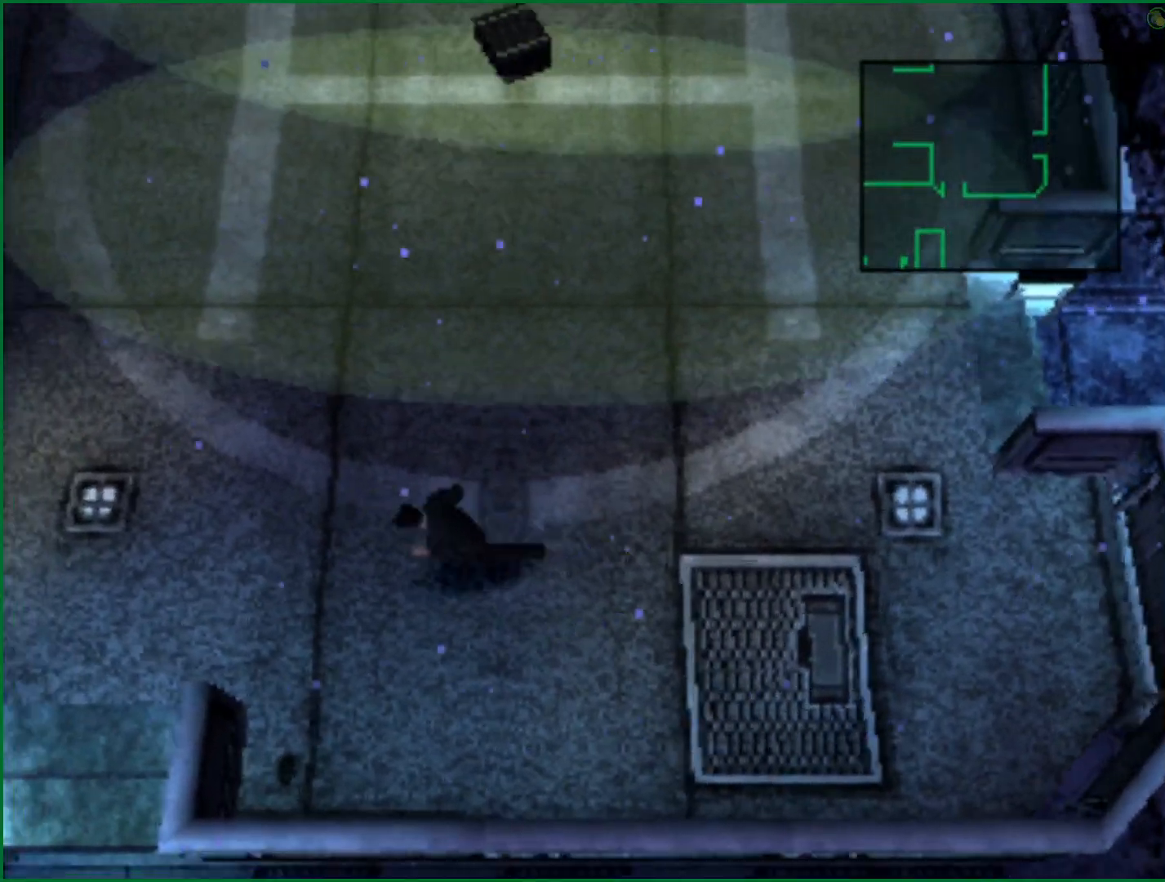
{"buttons": [], "left_stick": "left", "right_stick": "center", "button_events": []}
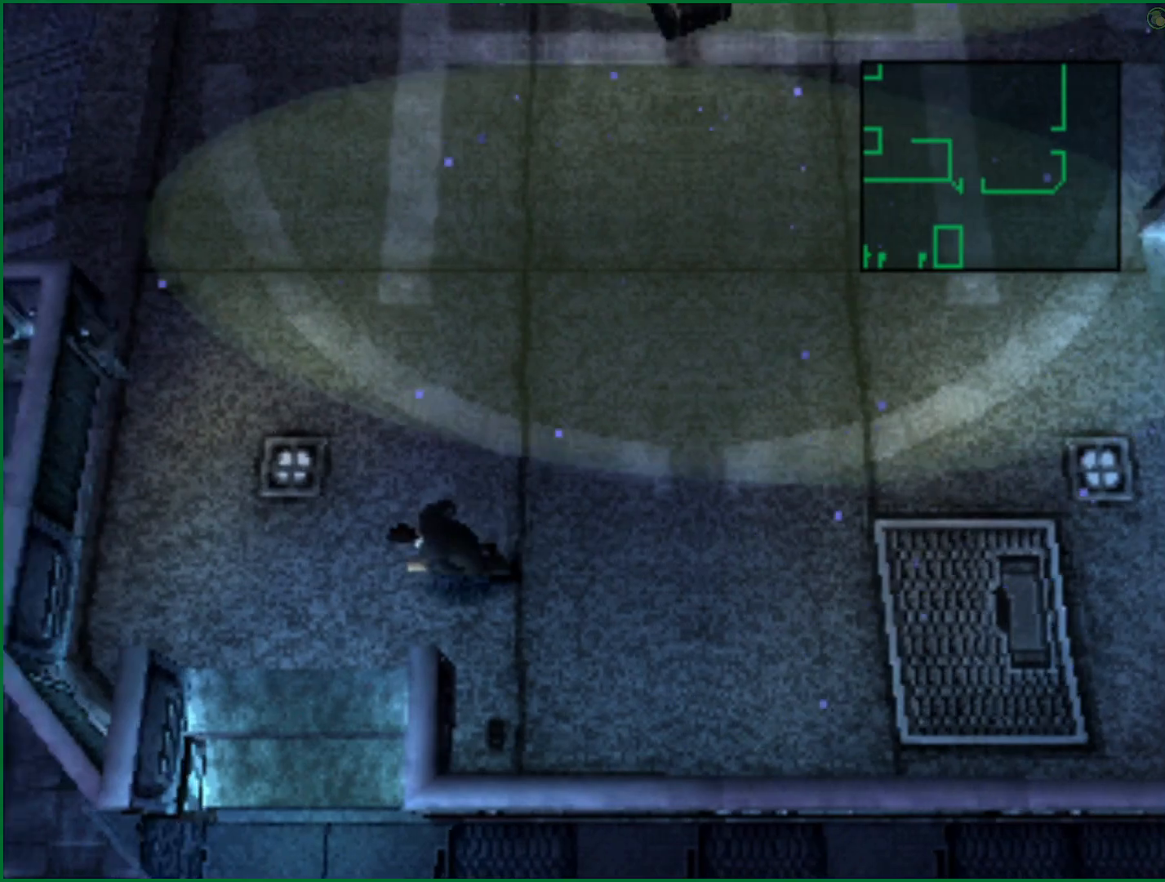
{"buttons": [], "left_stick": "left", "right_stick": "center", "button_events": []}
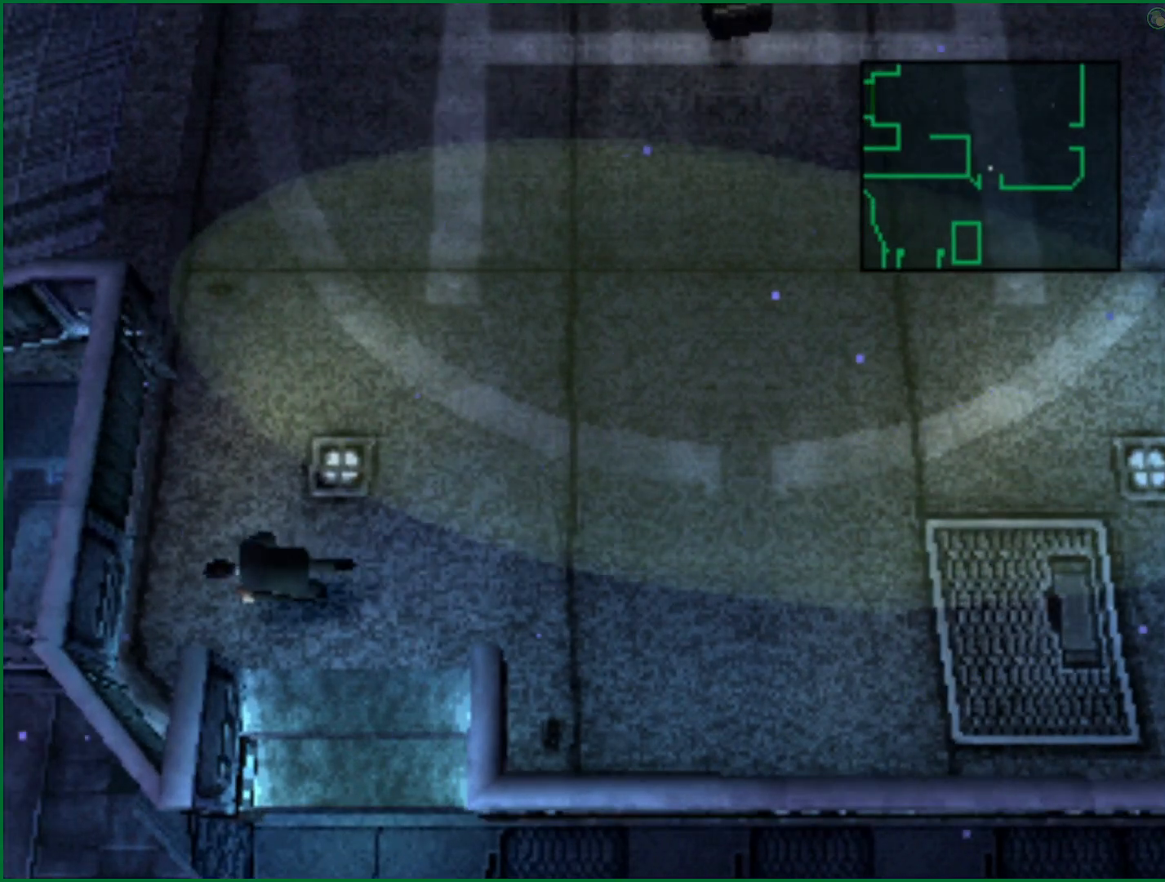
{"buttons": [], "left_stick": "center", "right_stick": "center", "button_events": []}
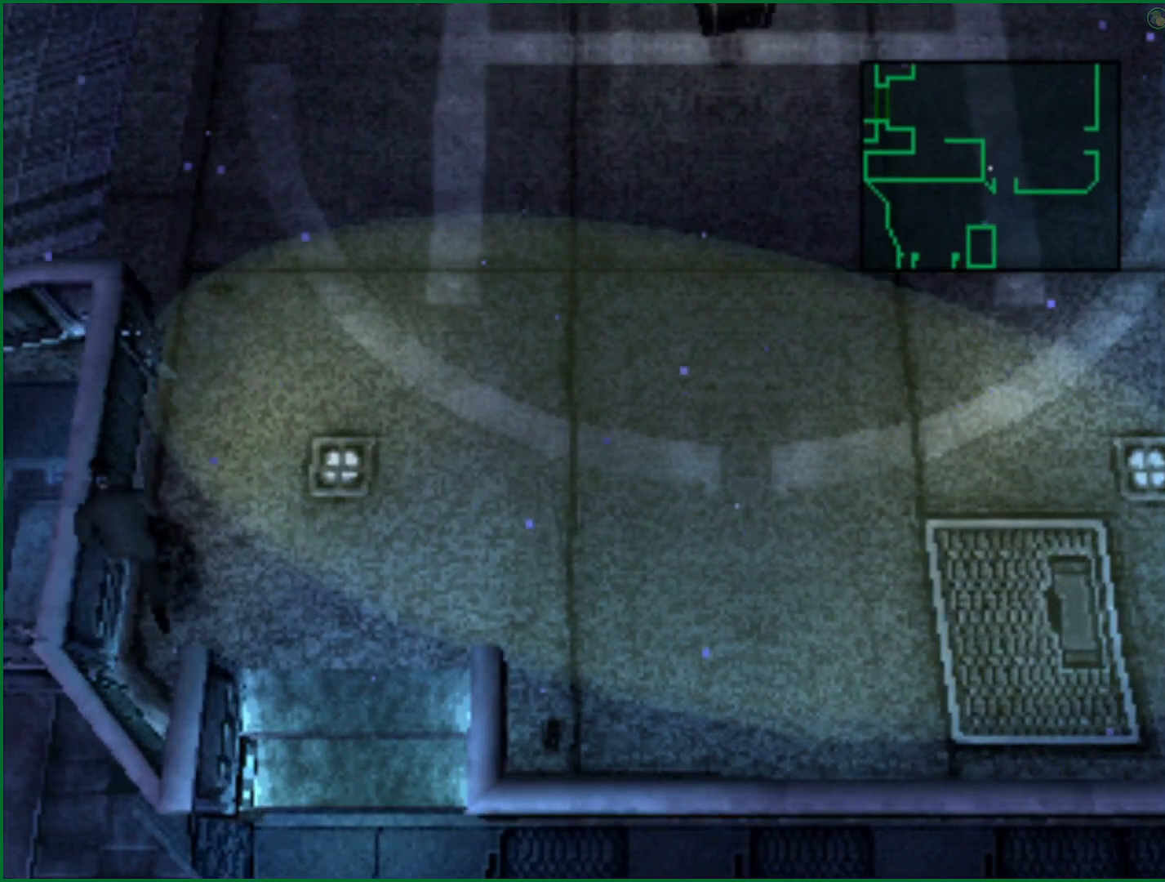
{"buttons": [], "left_stick": "center", "right_stick": "center", "button_events": []}
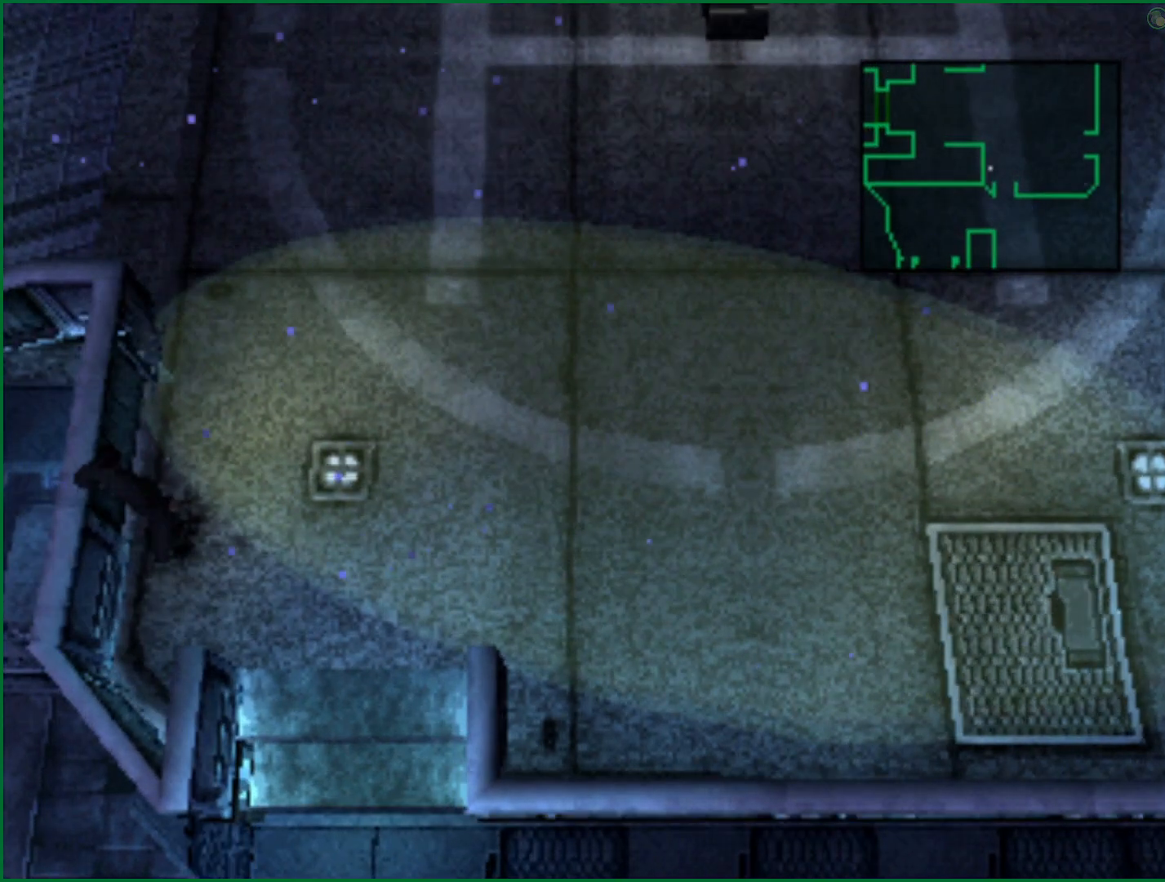
{"buttons": [], "left_stick": "center", "right_stick": "center", "button_events": []}
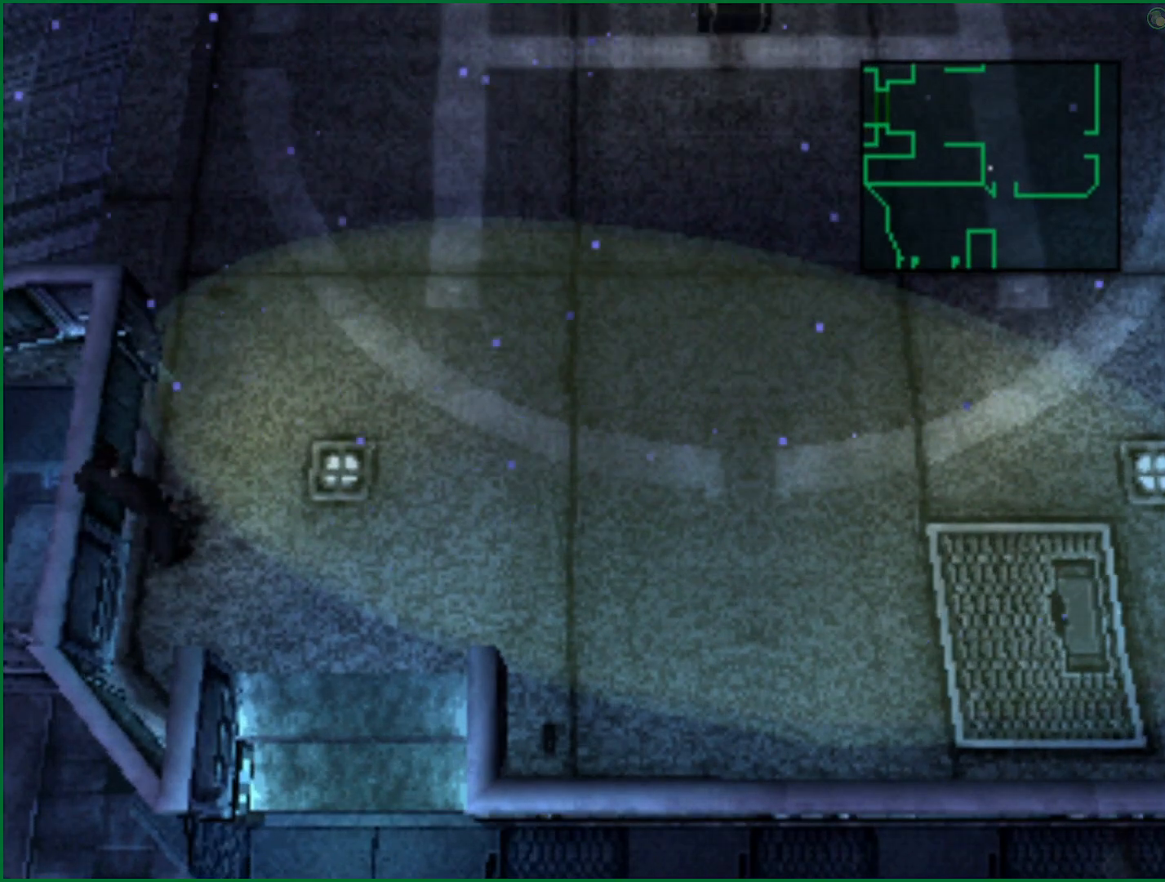
{"buttons": [], "left_stick": "center", "right_stick": "center", "button_events": []}